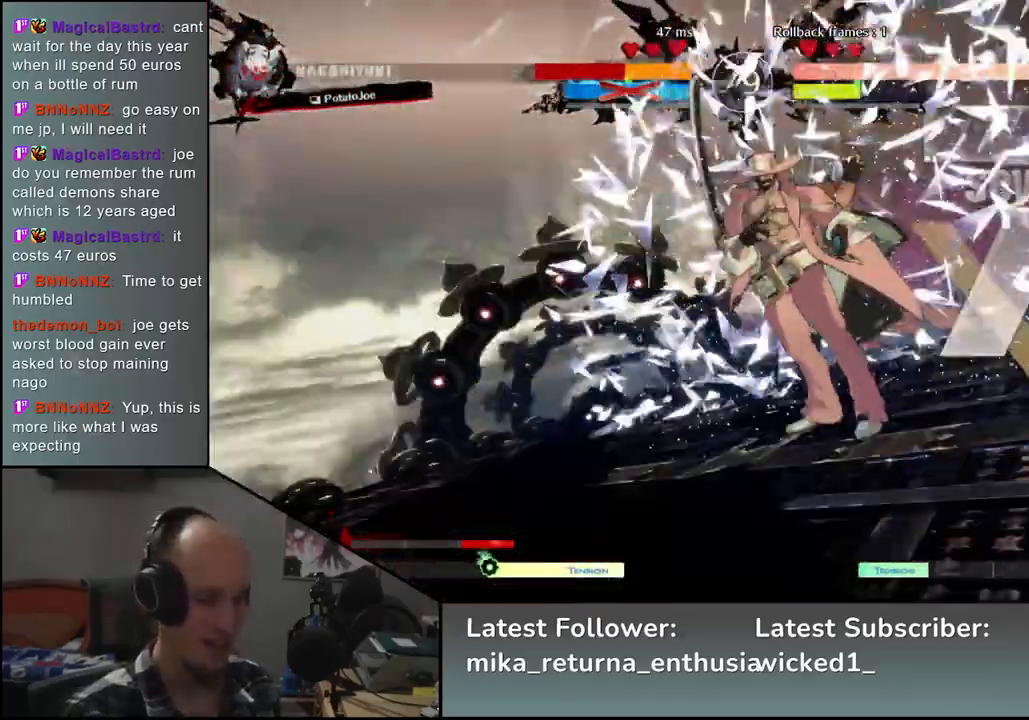
Gameplay with a controller (arcade stick); each line is a JSON object with the inputs held at the frame after it. "events" lists button and stick changes between this image and that frame as [ms after this image, input, new state], when the widget could be followed in between. Not read: L3 R3.
{"buttons": [], "left_stick": "down-left", "events": []}
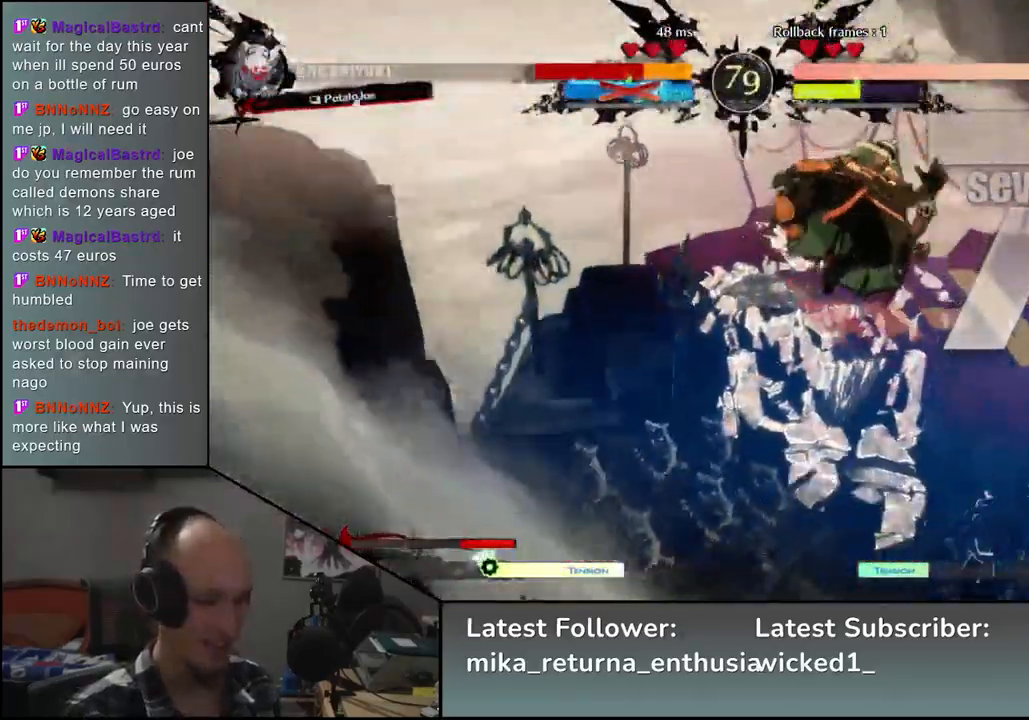
{"buttons": [], "left_stick": "left", "events": [[150, "left_stick", "left"]]}
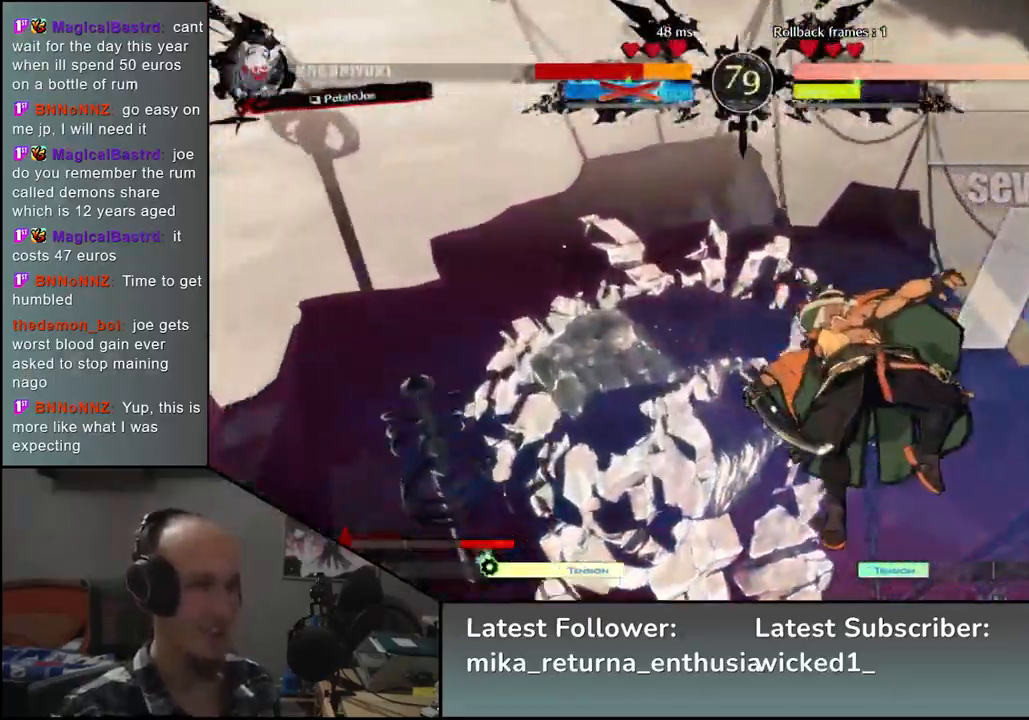
{"buttons": [], "left_stick": "left", "events": []}
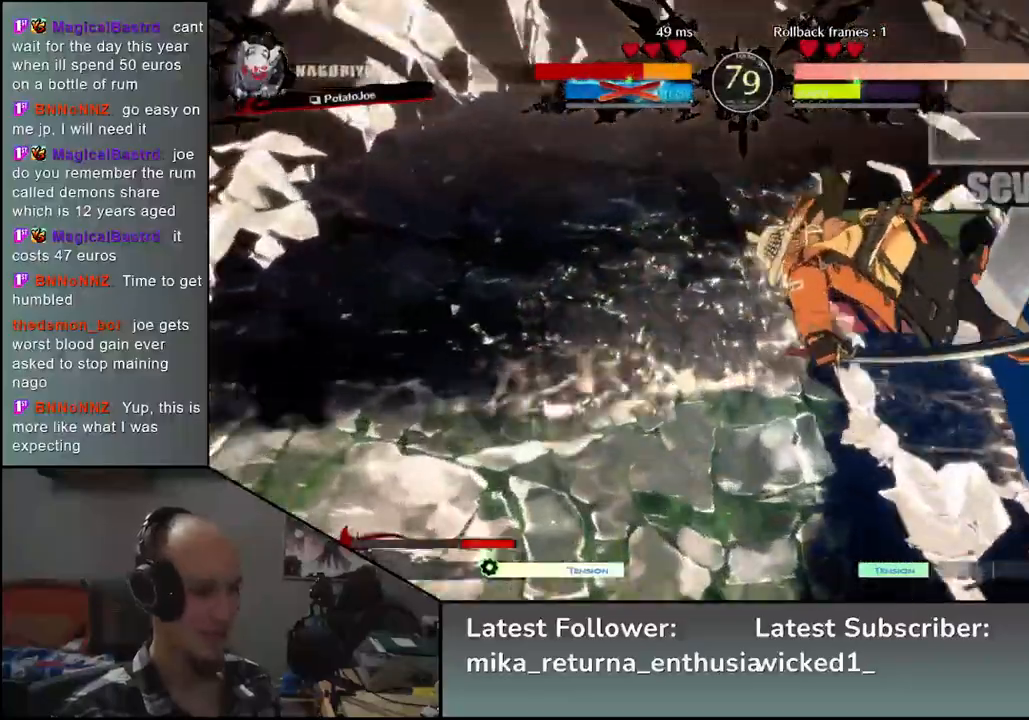
{"buttons": [], "left_stick": "left", "events": []}
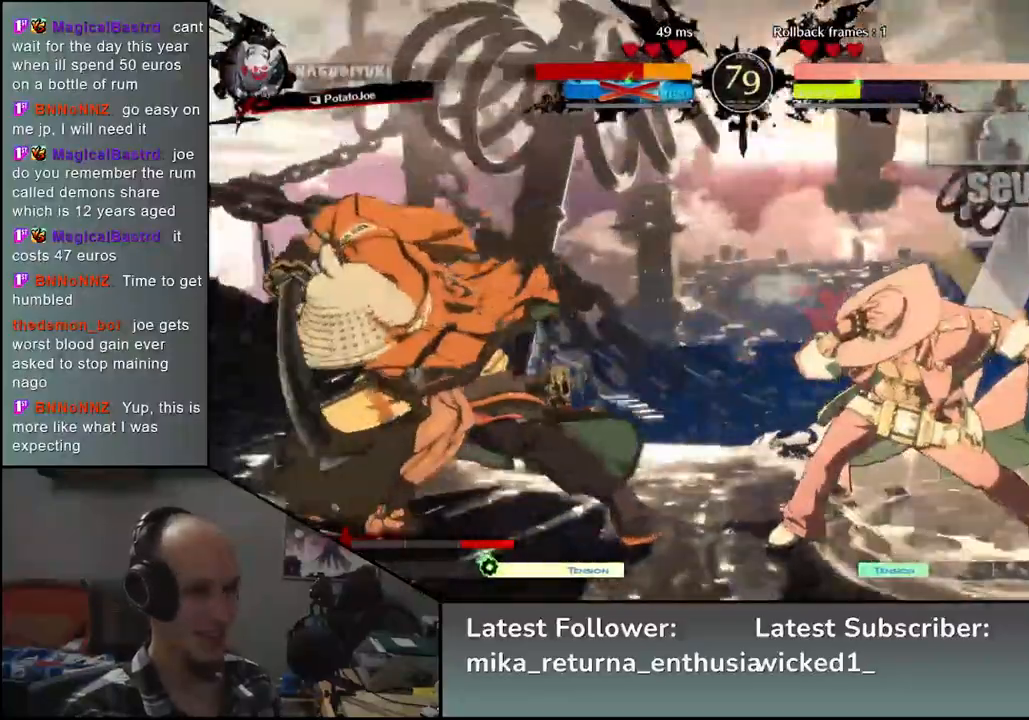
{"buttons": [], "left_stick": "down-left", "events": [[483, "left_stick", "down-left"]]}
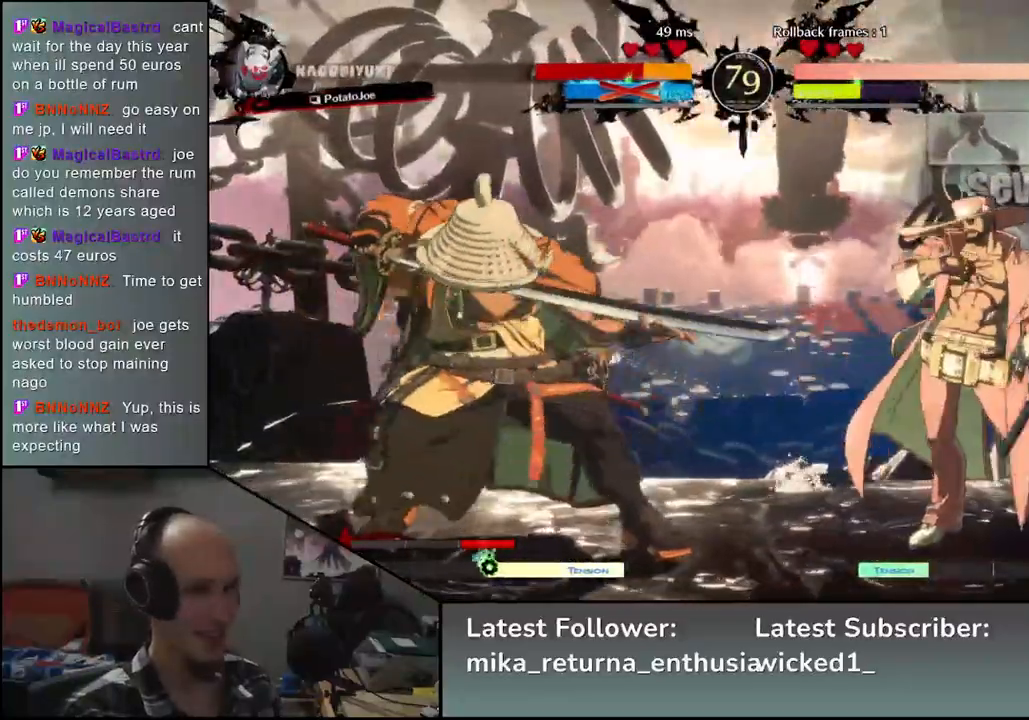
{"buttons": [], "left_stick": "down-left", "events": [[50, "SQUARE", "down"], [150, "SQUARE", "up"], [250, "SQUARE", "down"], [350, "SQUARE", "up"]]}
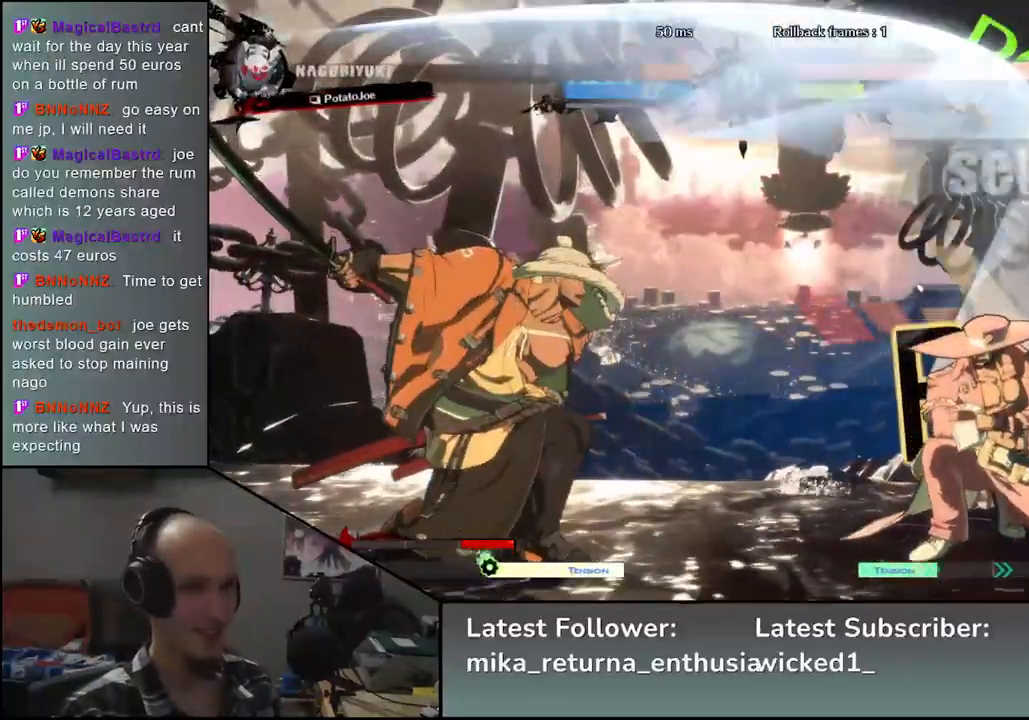
{"buttons": [], "left_stick": "left", "events": [[50, "left_stick", "left"], [217, "R2", "down"], [300, "R2", "up"], [417, "R2", "down"], [500, "R2", "up"]]}
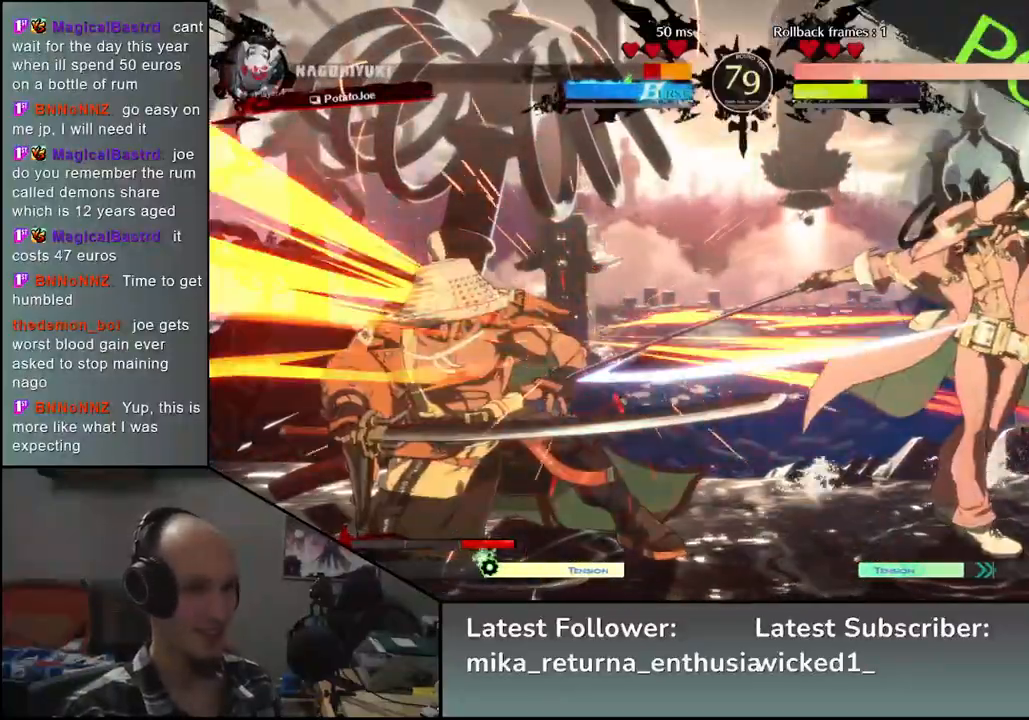
{"buttons": [], "left_stick": "left", "events": []}
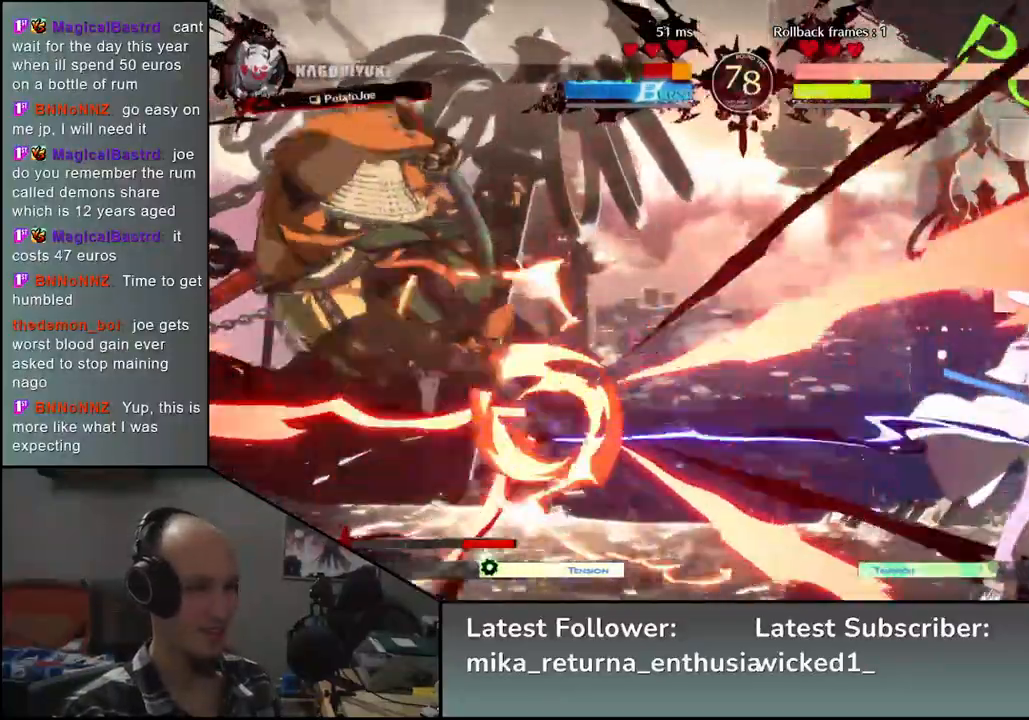
{"buttons": [], "left_stick": "left", "events": []}
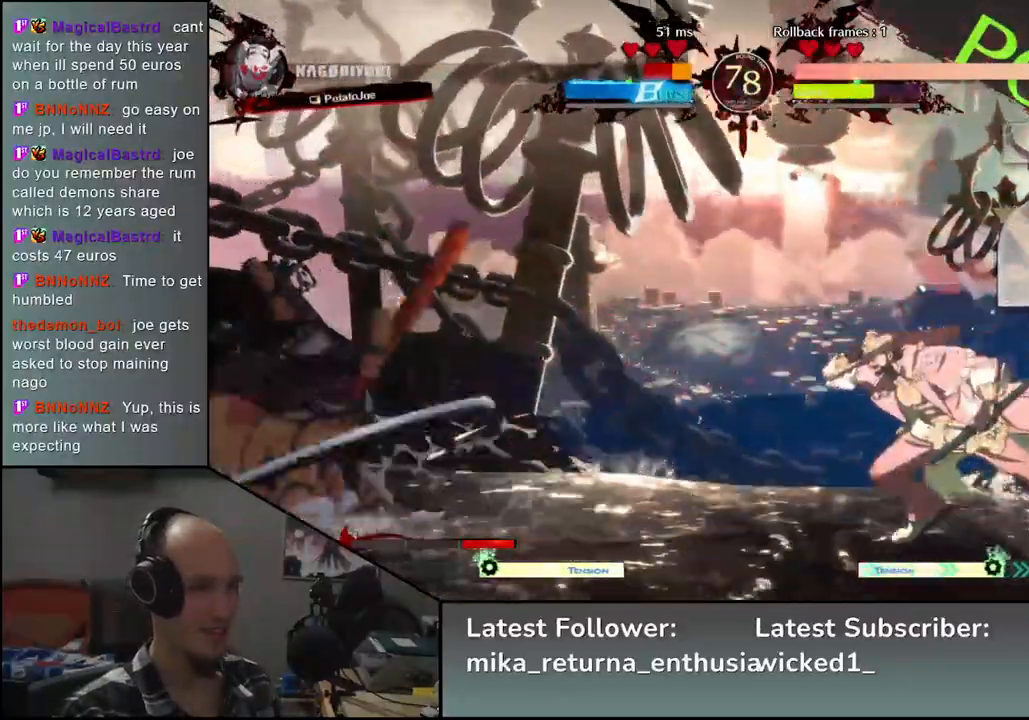
{"buttons": [], "left_stick": "left", "events": []}
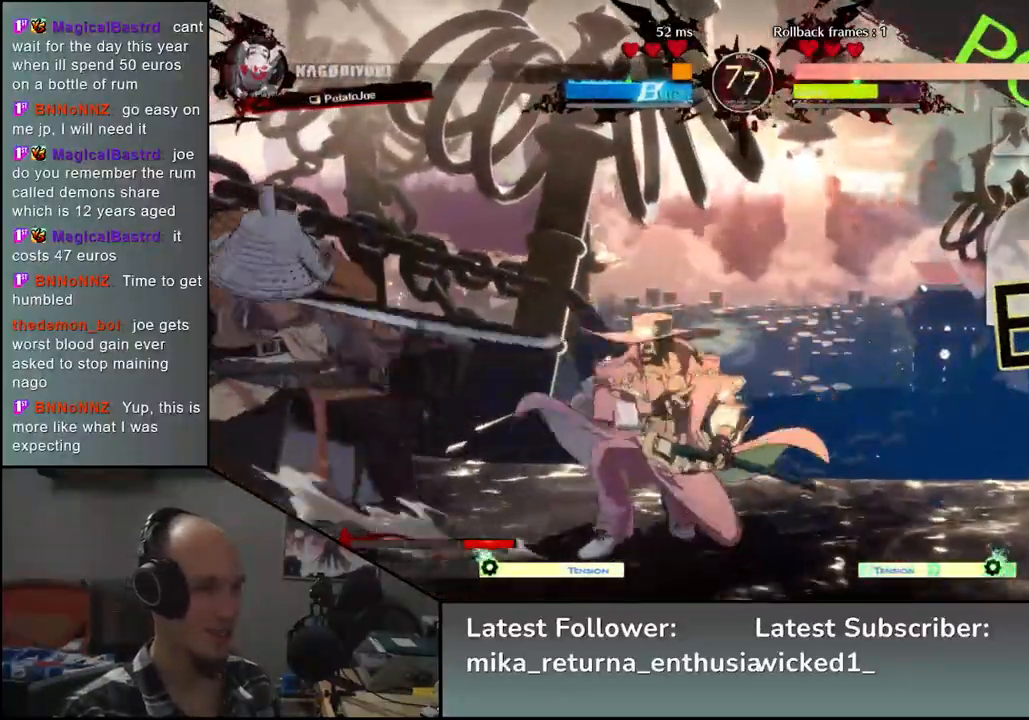
{"buttons": [], "left_stick": "center", "events": [[167, "left_stick", "down"], [283, "L1", "down"], [283, "left_stick", "left"], [350, "L1", "up"], [400, "left_stick", "center"]]}
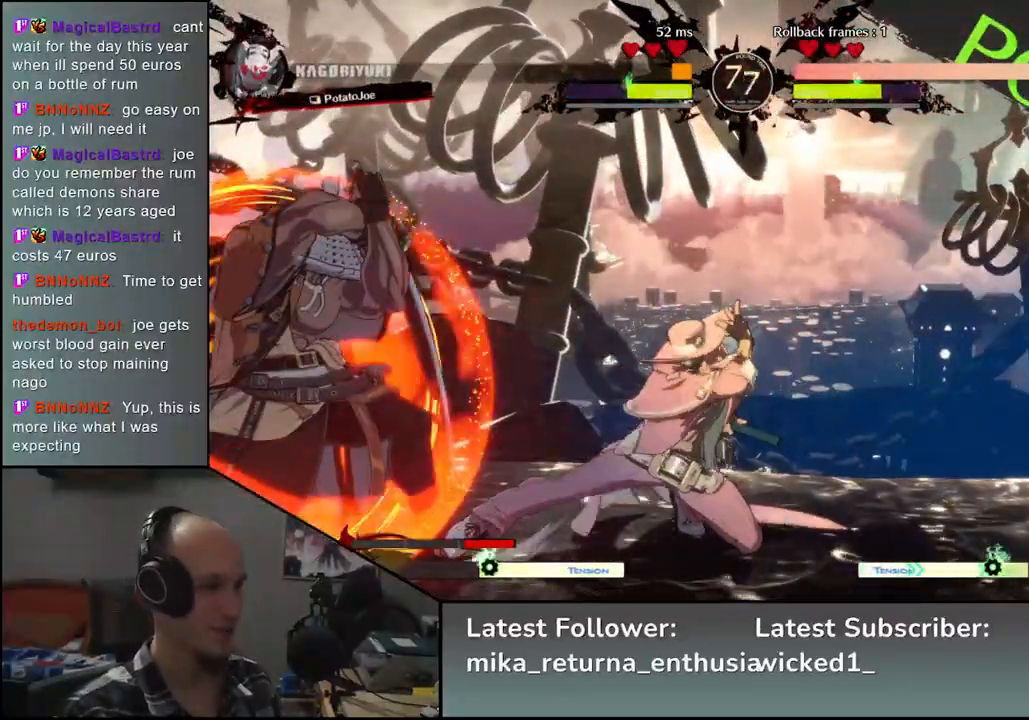
{"buttons": [], "left_stick": "center", "events": [[417, "TRIANGLE", "down"], [500, "TRIANGLE", "up"]]}
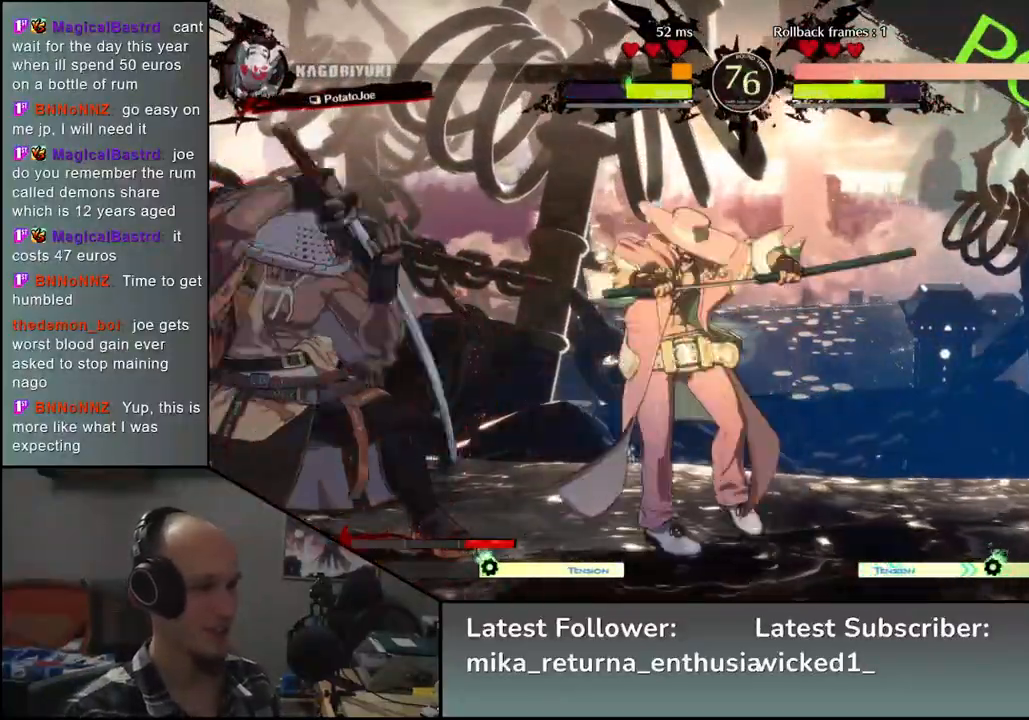
{"buttons": [], "left_stick": "left", "events": [[100, "TRIANGLE", "down"], [217, "TRIANGLE", "up"], [400, "left_stick", "left"]]}
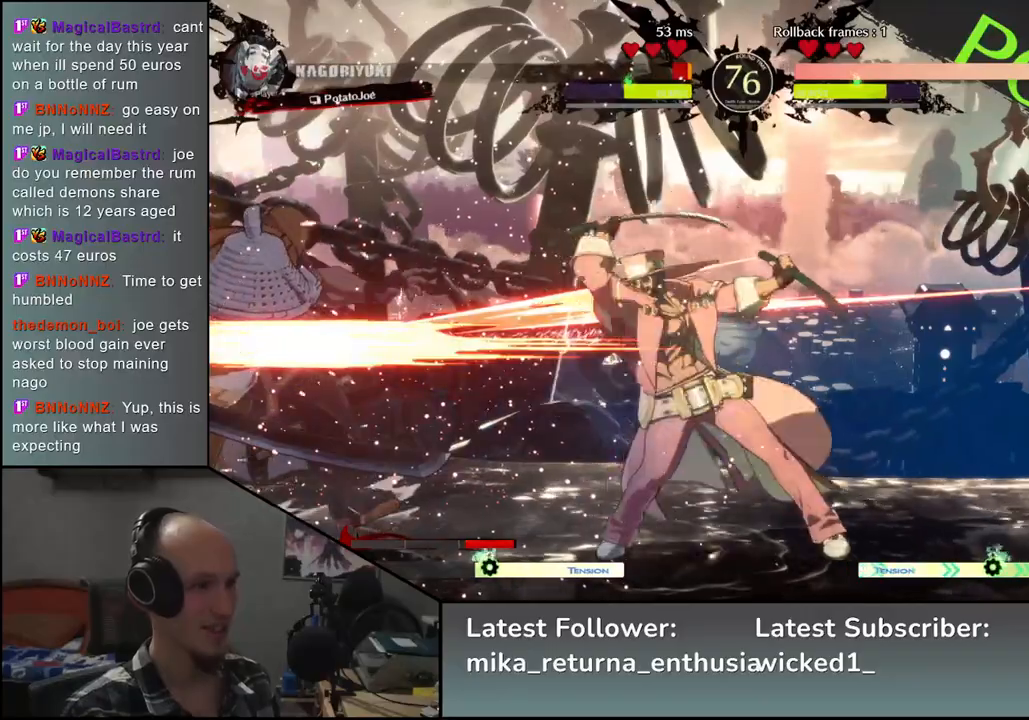
{"buttons": [], "left_stick": "left", "events": []}
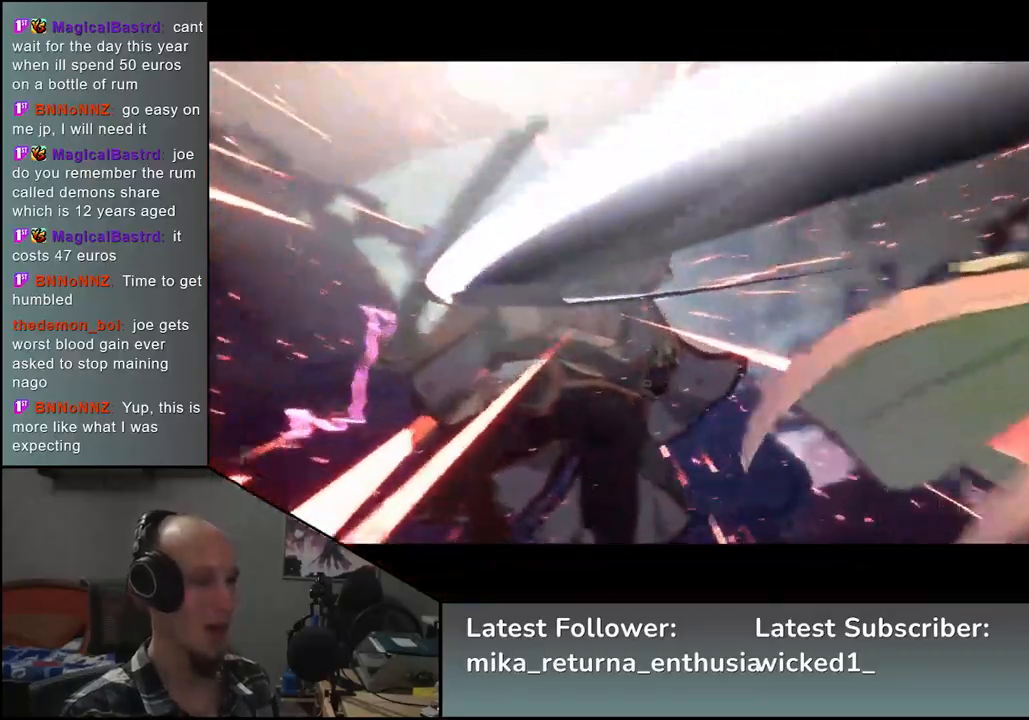
{"buttons": [], "left_stick": "left", "events": []}
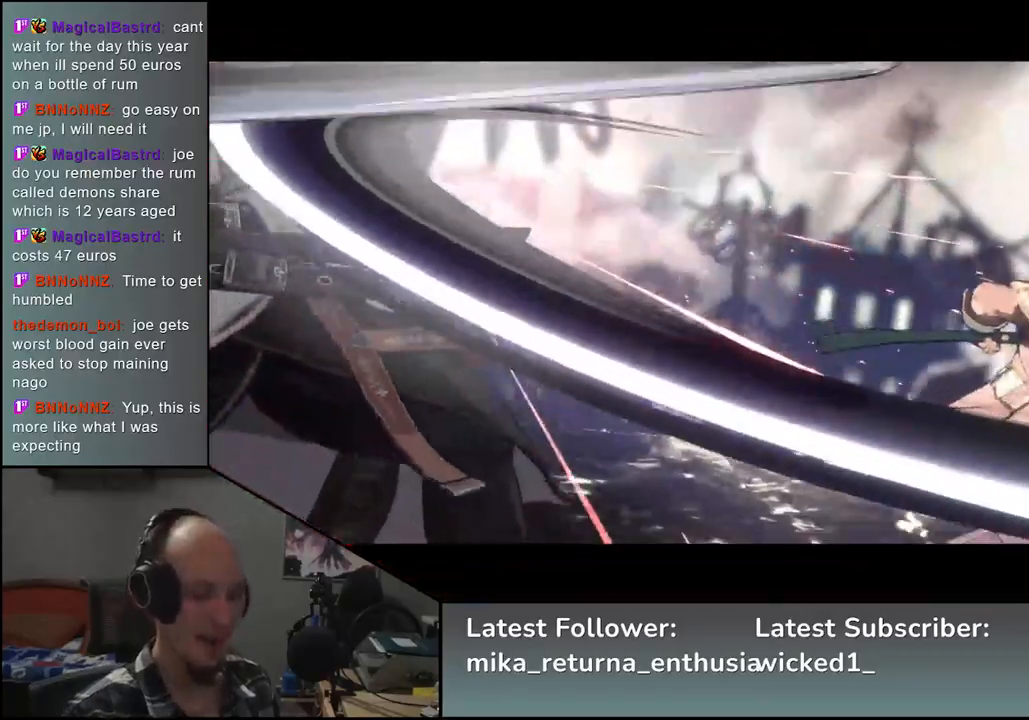
{"buttons": [], "left_stick": "left", "events": []}
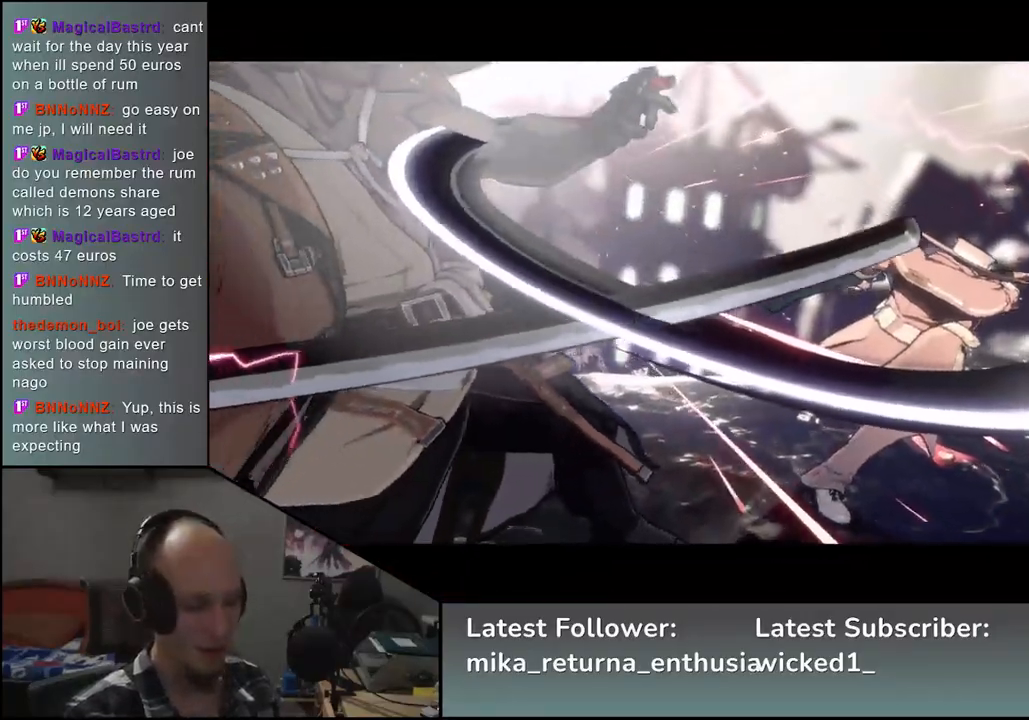
{"buttons": [], "left_stick": "center", "events": [[133, "left_stick", "center"]]}
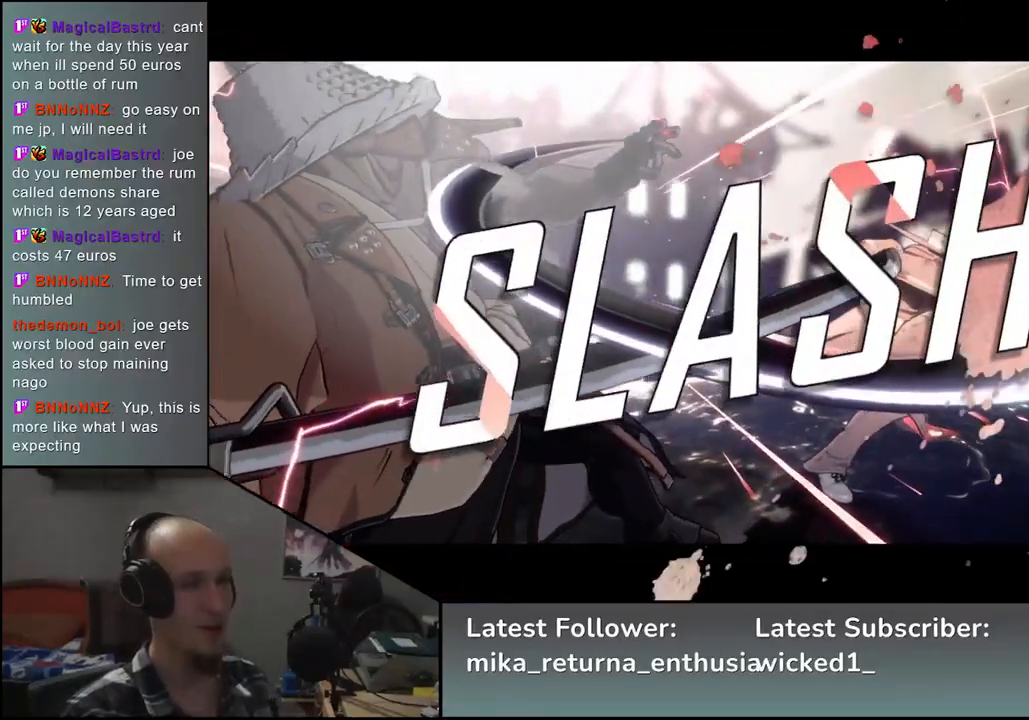
{"buttons": [], "left_stick": "center", "events": []}
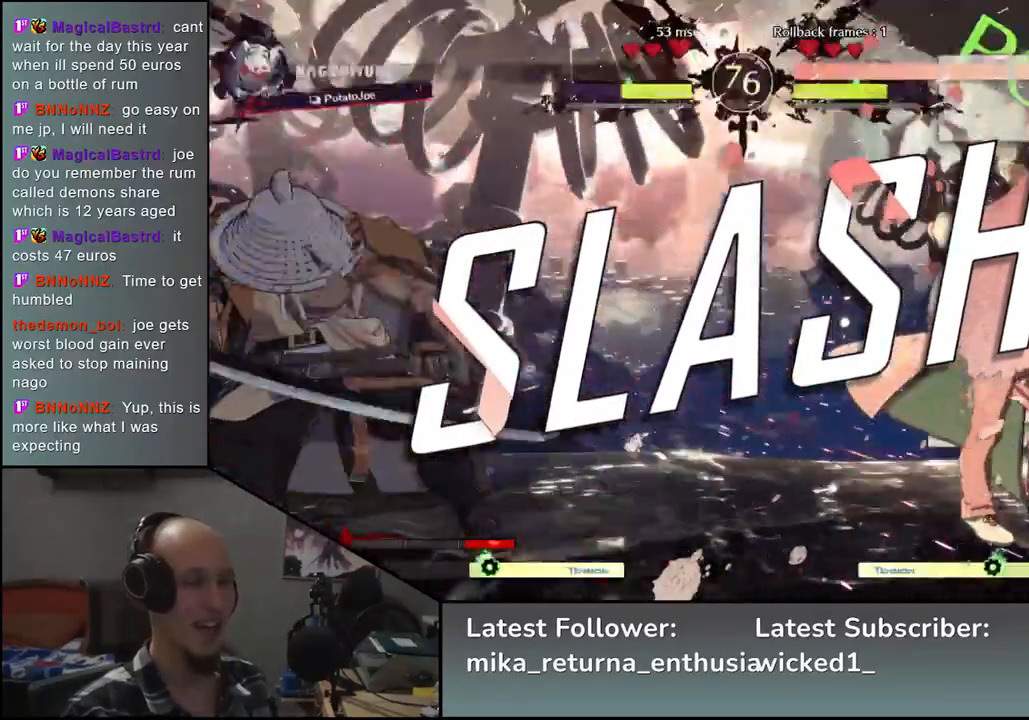
{"buttons": [], "left_stick": "center", "events": []}
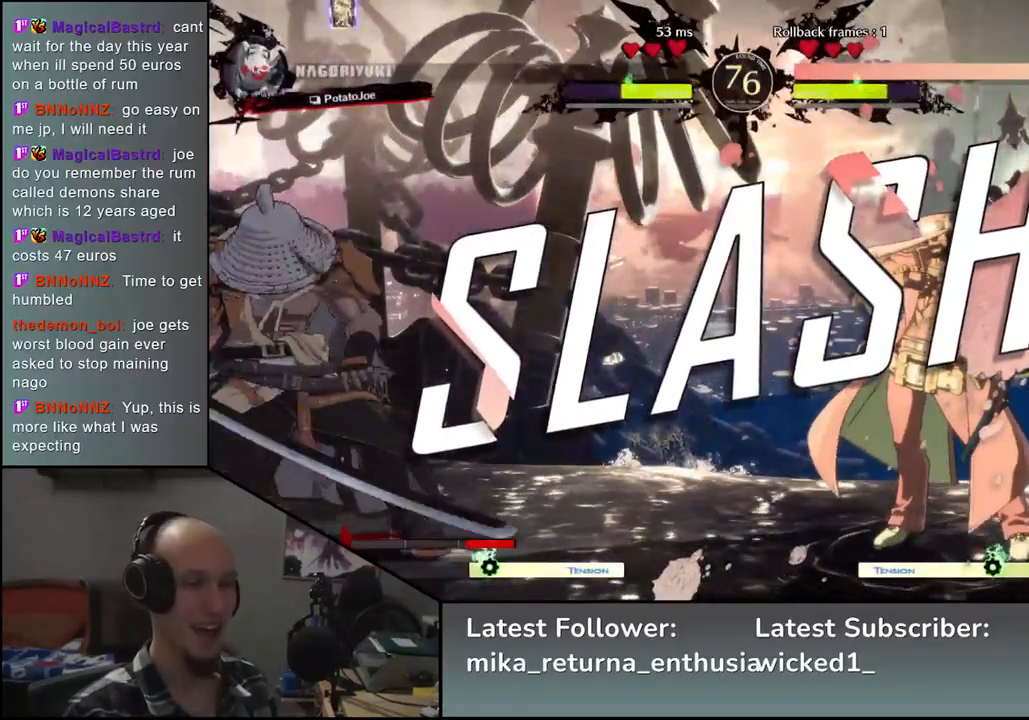
{"buttons": [], "left_stick": "center", "events": []}
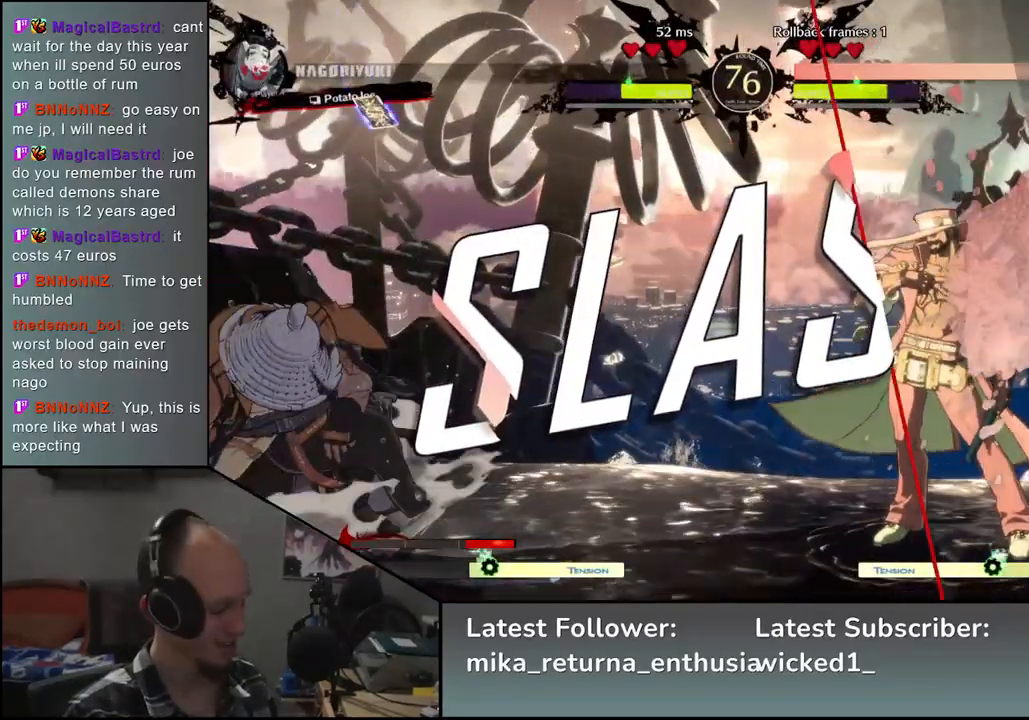
{"buttons": [], "left_stick": "center", "events": []}
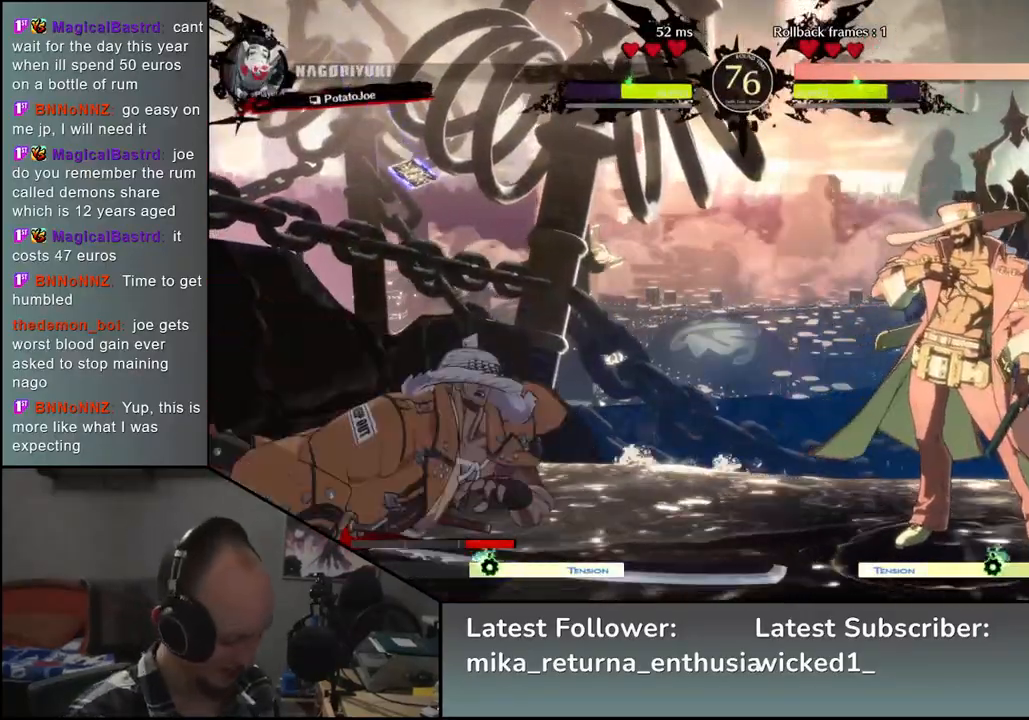
{"buttons": [], "left_stick": "center", "events": []}
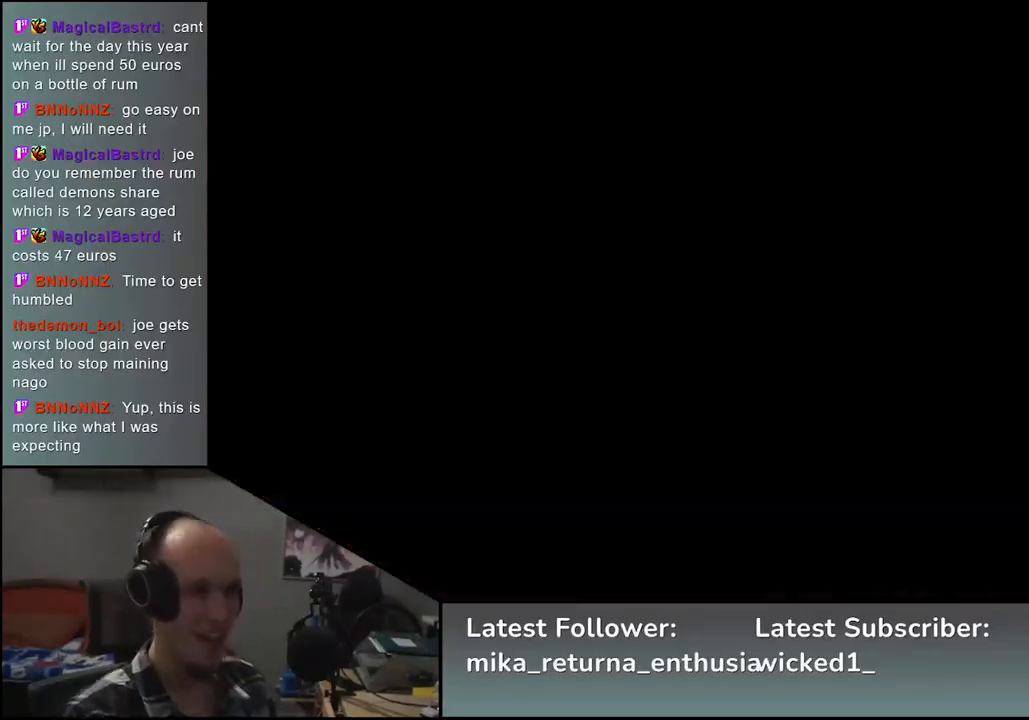
{"buttons": [], "left_stick": "left", "events": [[333, "left_stick", "left"]]}
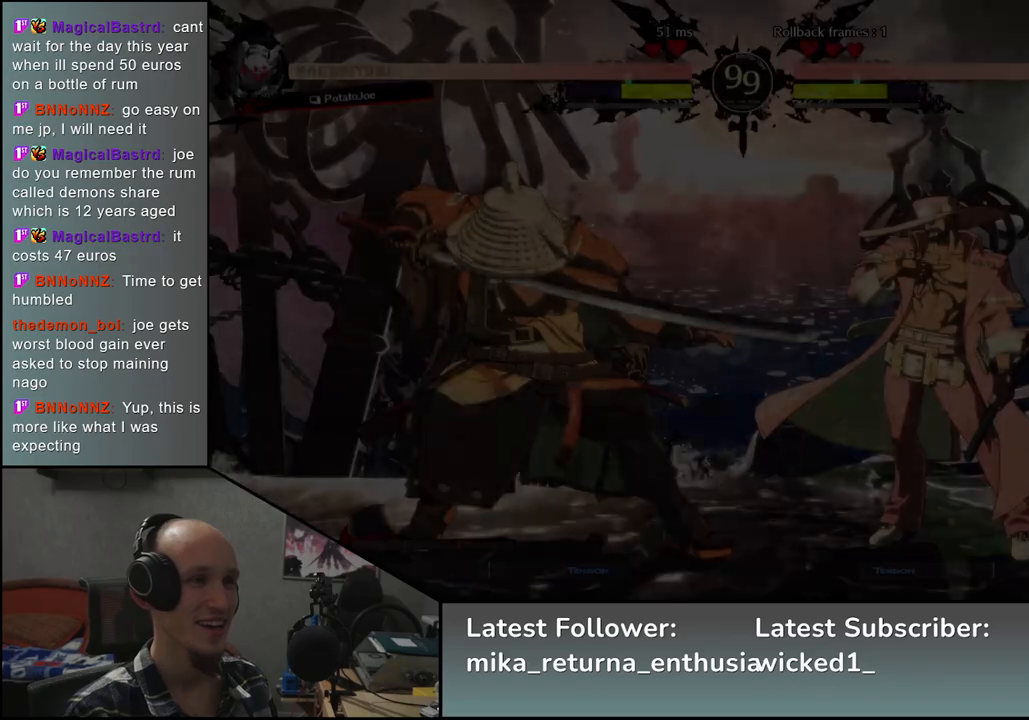
{"buttons": [], "left_stick": "left", "events": []}
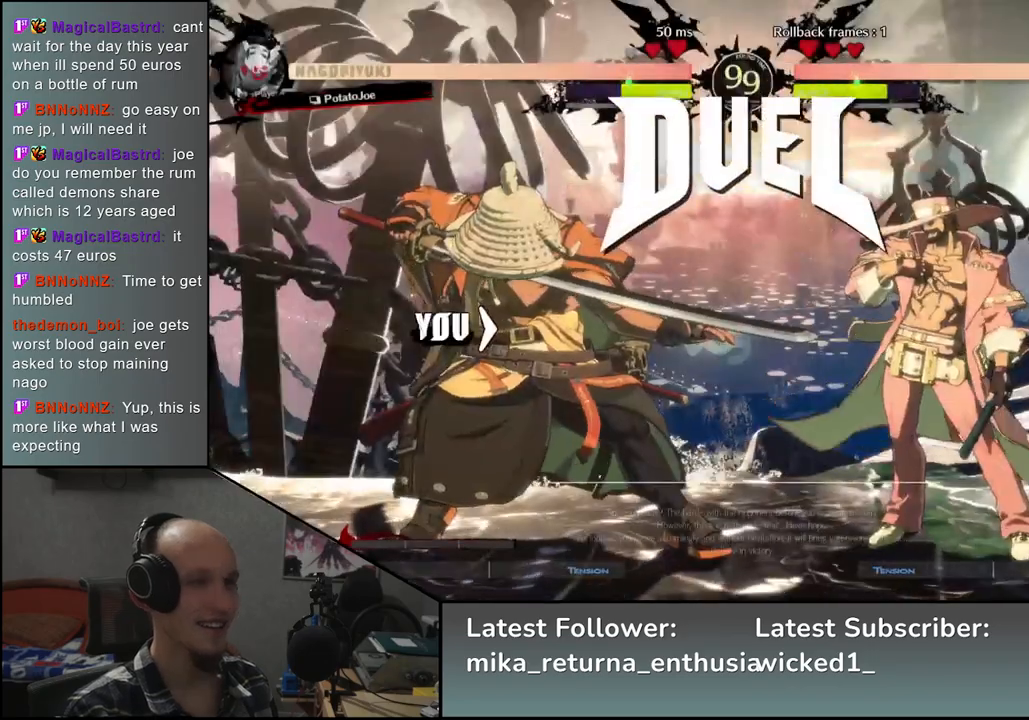
{"buttons": [], "left_stick": "left", "events": []}
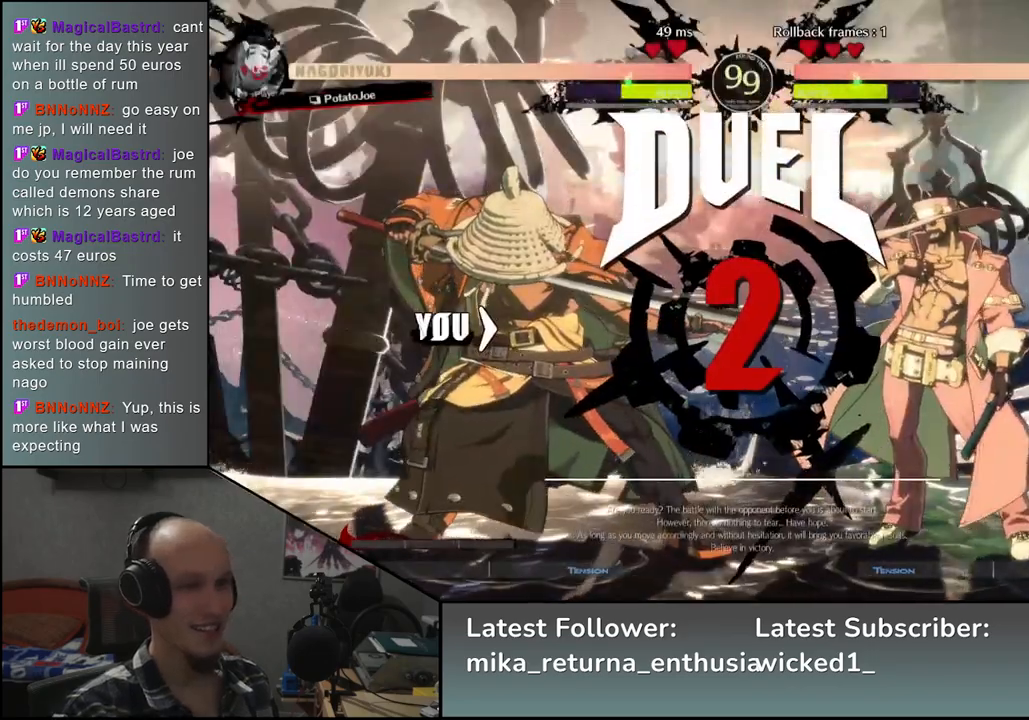
{"buttons": [], "left_stick": "left", "events": []}
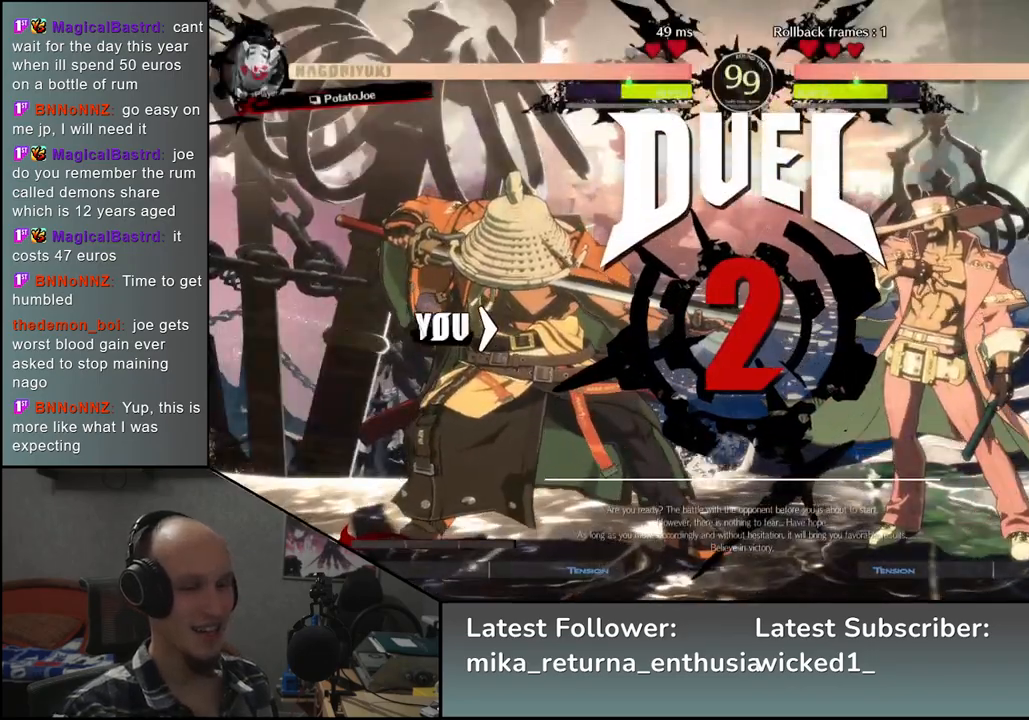
{"buttons": [], "left_stick": "left", "events": []}
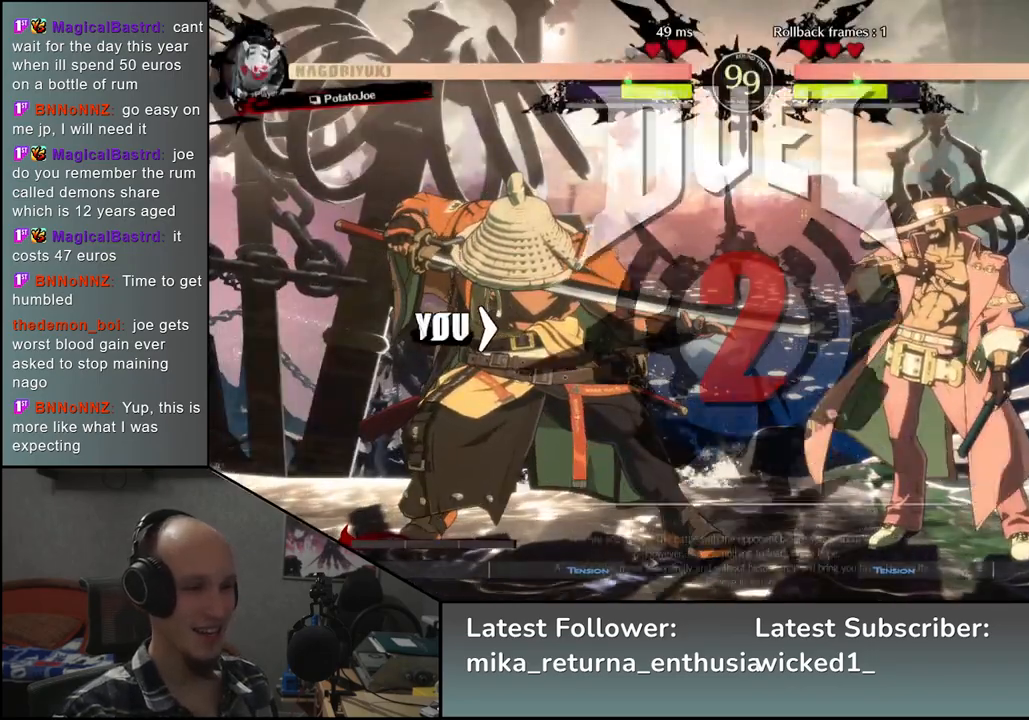
{"buttons": [], "left_stick": "up-right", "events": [[67, "left_stick", "up-right"]]}
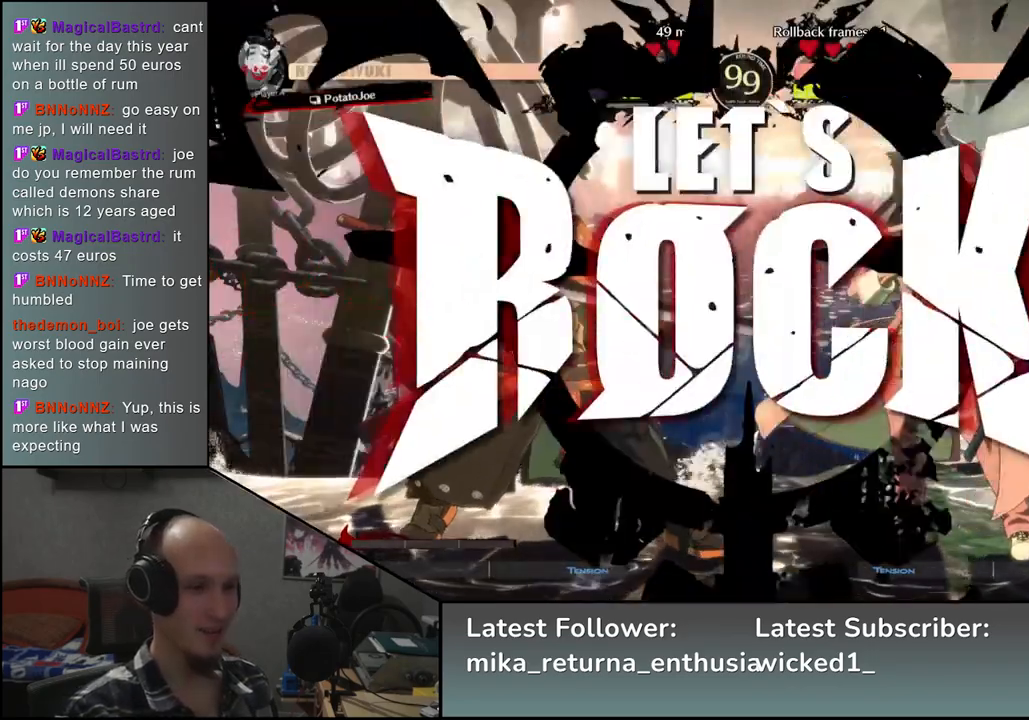
{"buttons": [], "left_stick": "up-right", "events": []}